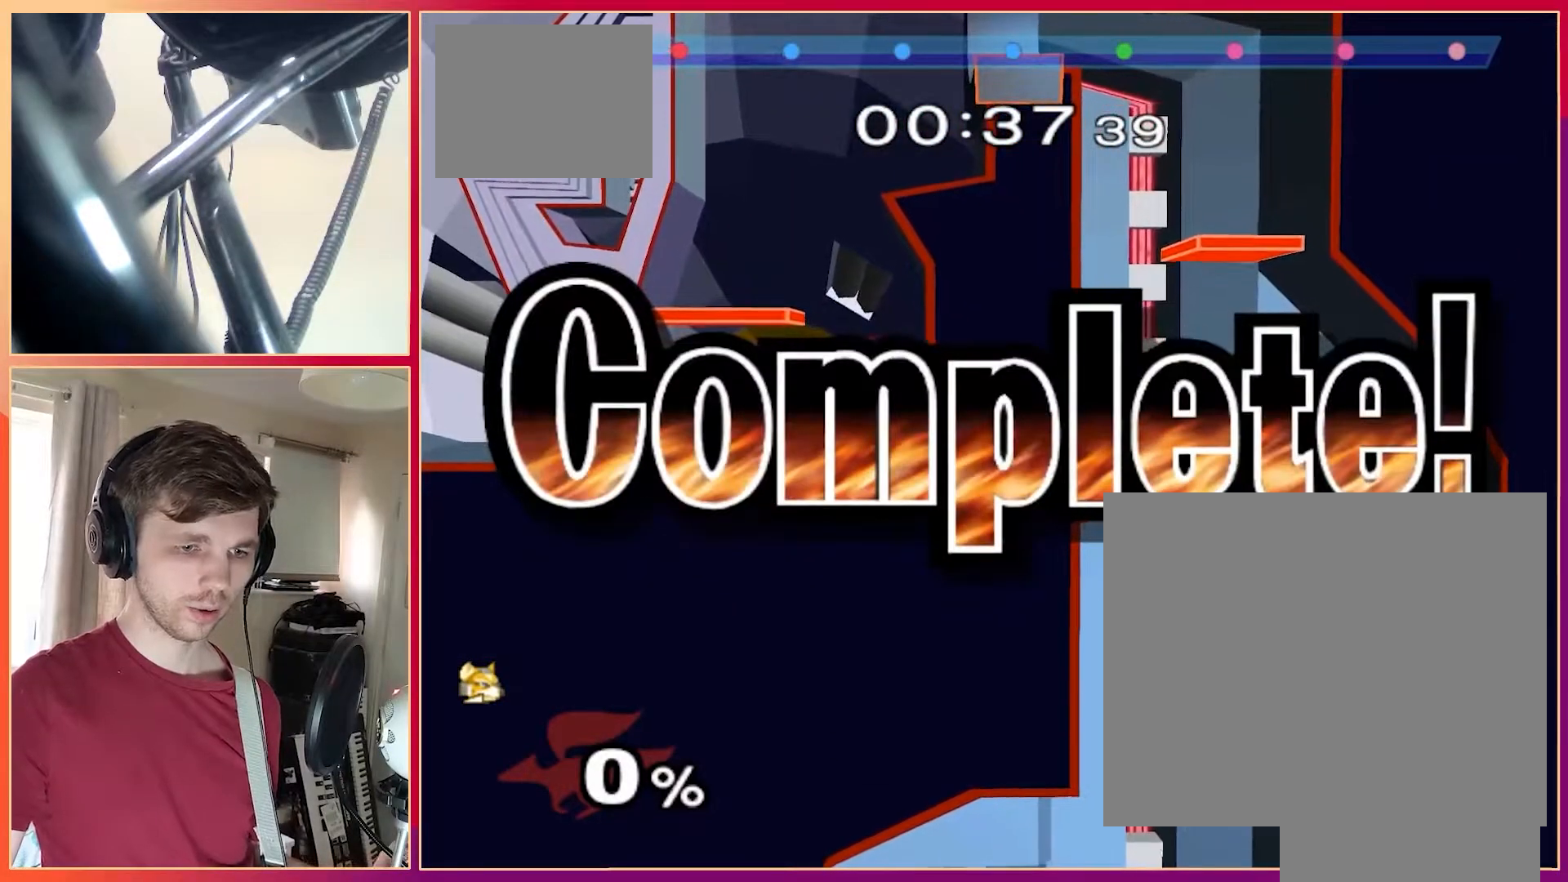
Gameplay with a controller (Nintendo layout); each line is a JSON object with the inputs held at the frame after it (dt_ms = milliseconds from this image to that frame). "events" lists button and stick changes between this image and that frame as [ms after this image, input, new state], when the widget could be followed in between. Not read: L1 L3 R3.
{"dt_ms": 500, "buttons": [], "left_stick": "right", "events": [[417, "left_stick", "right"]]}
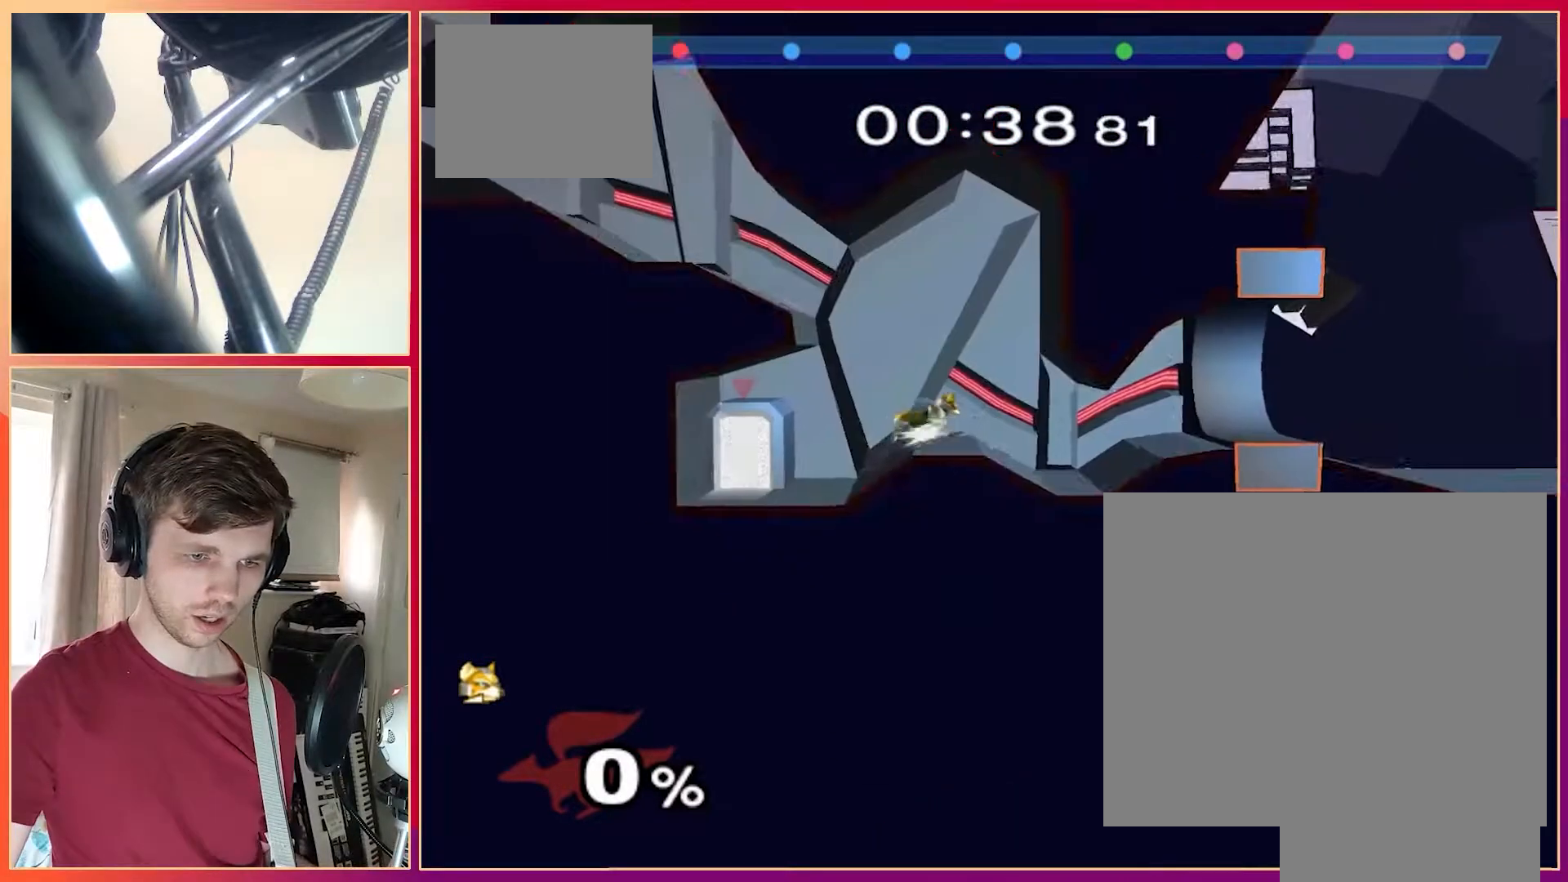
{"dt_ms": 500, "buttons": ["X"], "left_stick": "center", "events": [[367, "left_stick", "center"], [450, "X", "down"]]}
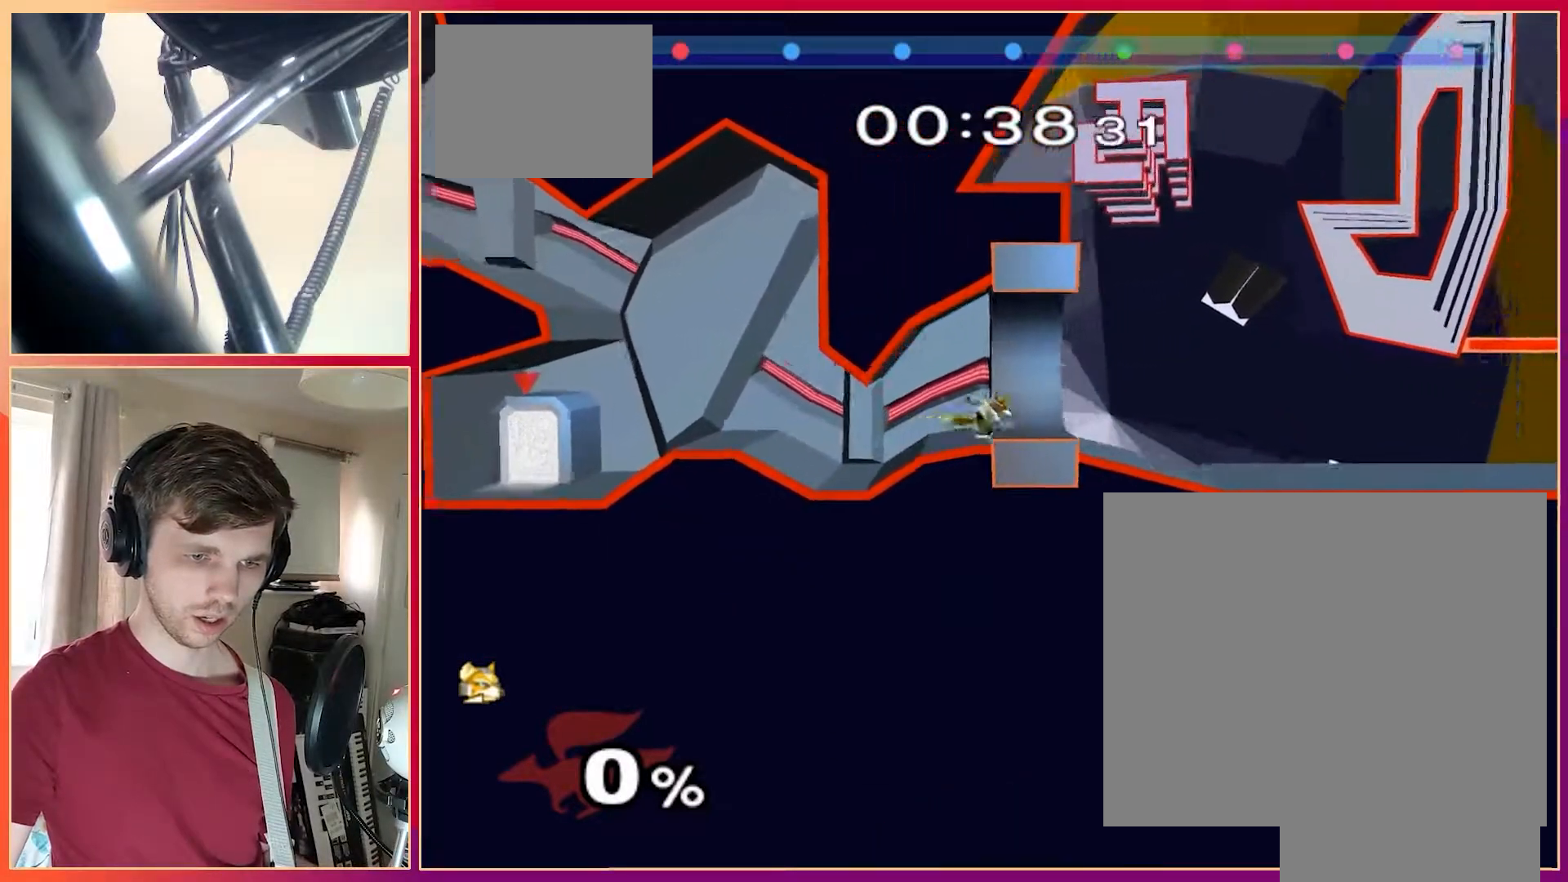
{"dt_ms": 500, "buttons": ["X"], "left_stick": "center", "events": [[83, "X", "up"], [133, "X", "down"]]}
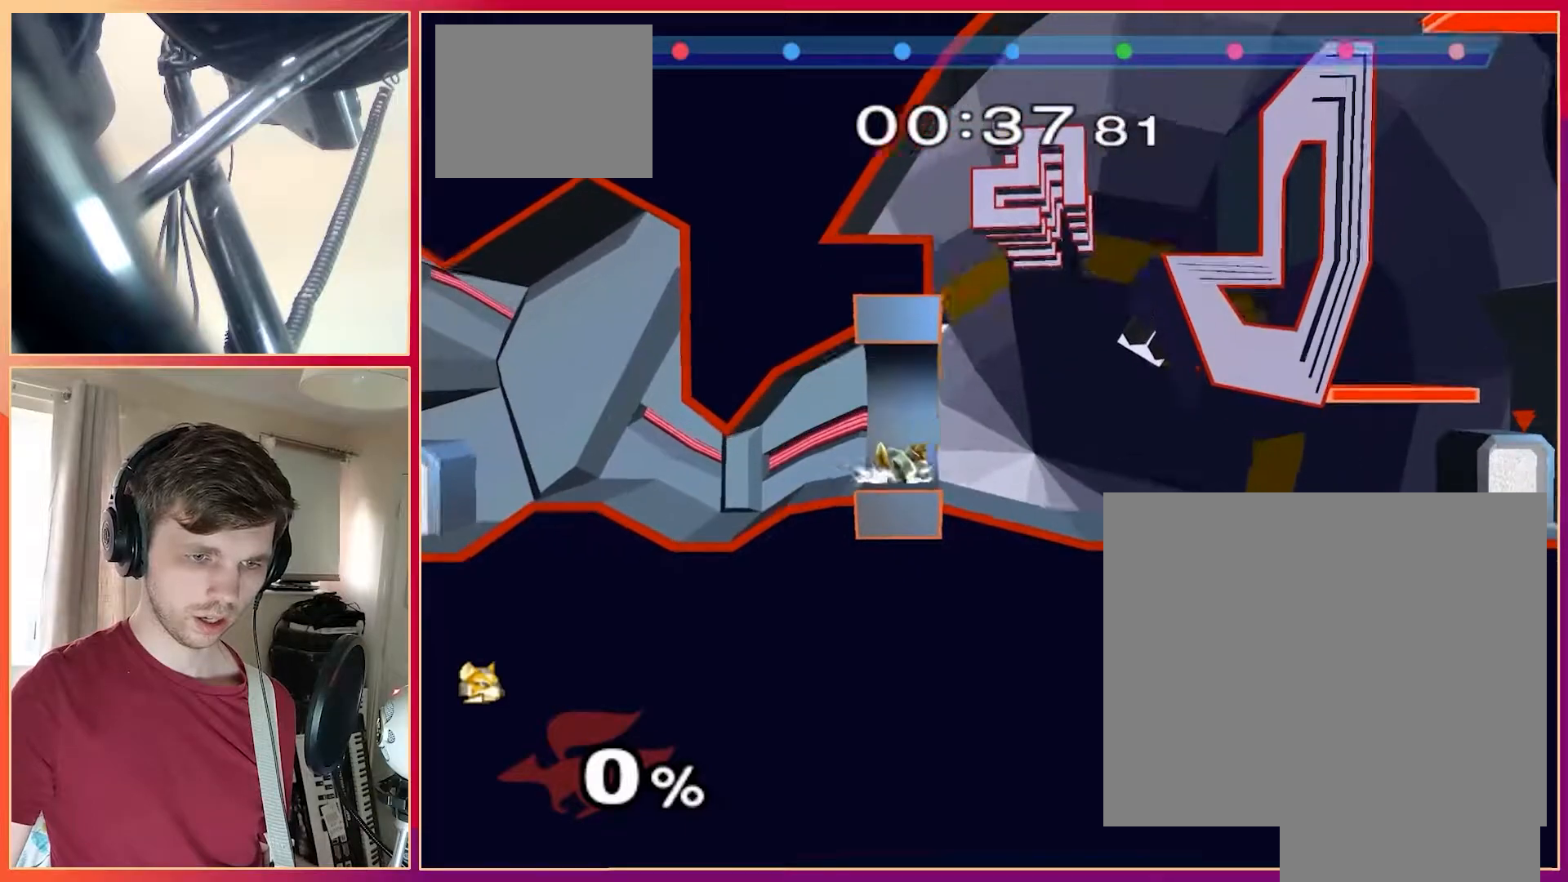
{"dt_ms": 500, "buttons": [], "left_stick": "right", "events": [[100, "X", "up"], [317, "left_stick", "right"]]}
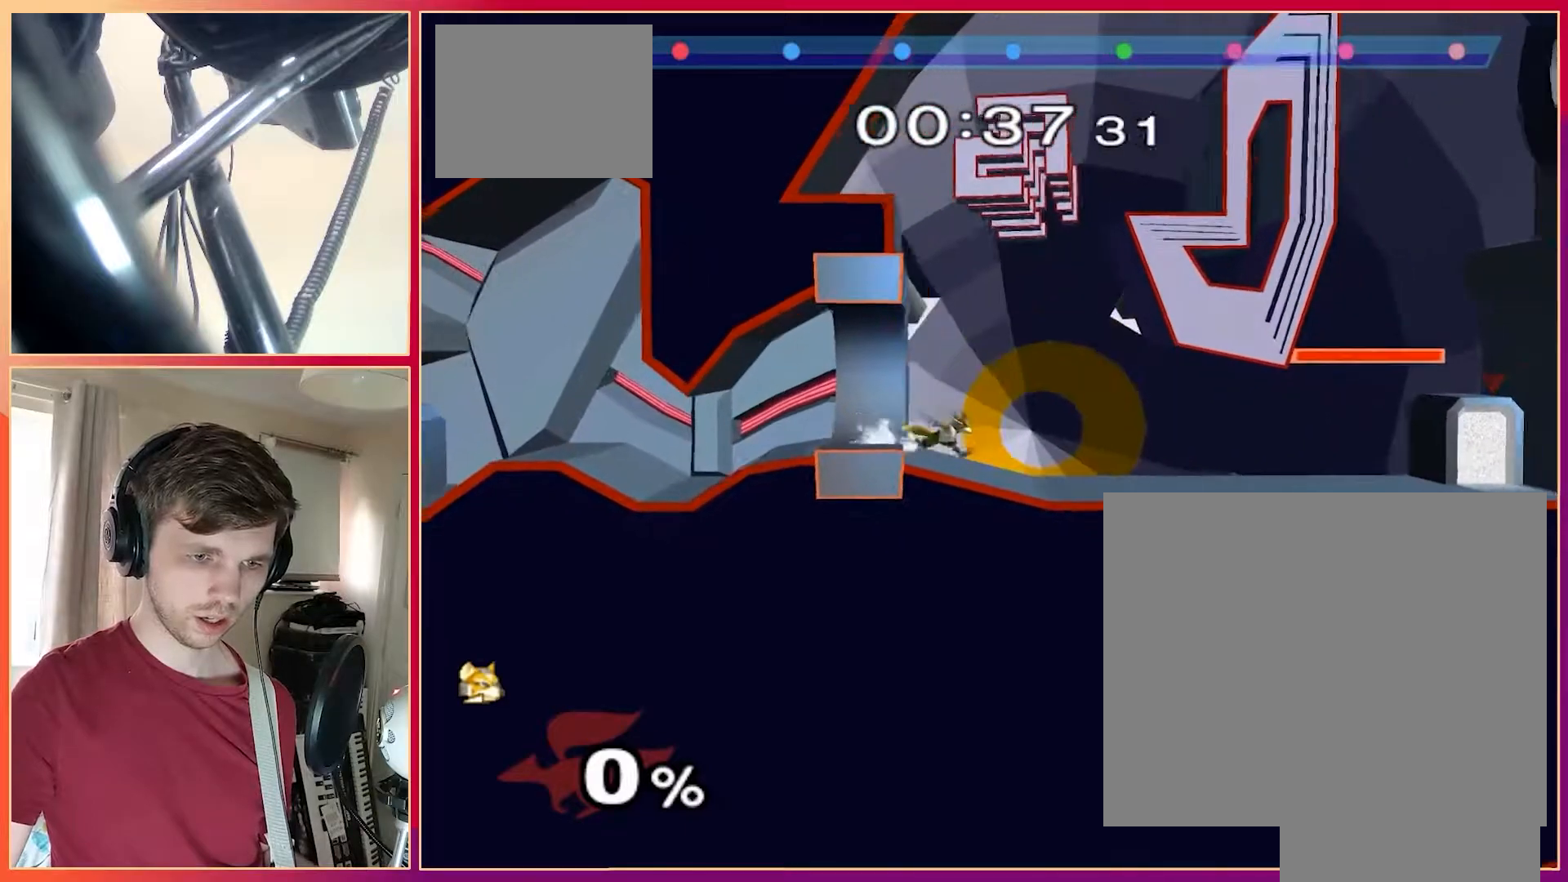
{"dt_ms": 500, "buttons": [], "left_stick": "center", "events": [[33, "left_stick", "center"], [333, "X", "down"], [483, "X", "up"]]}
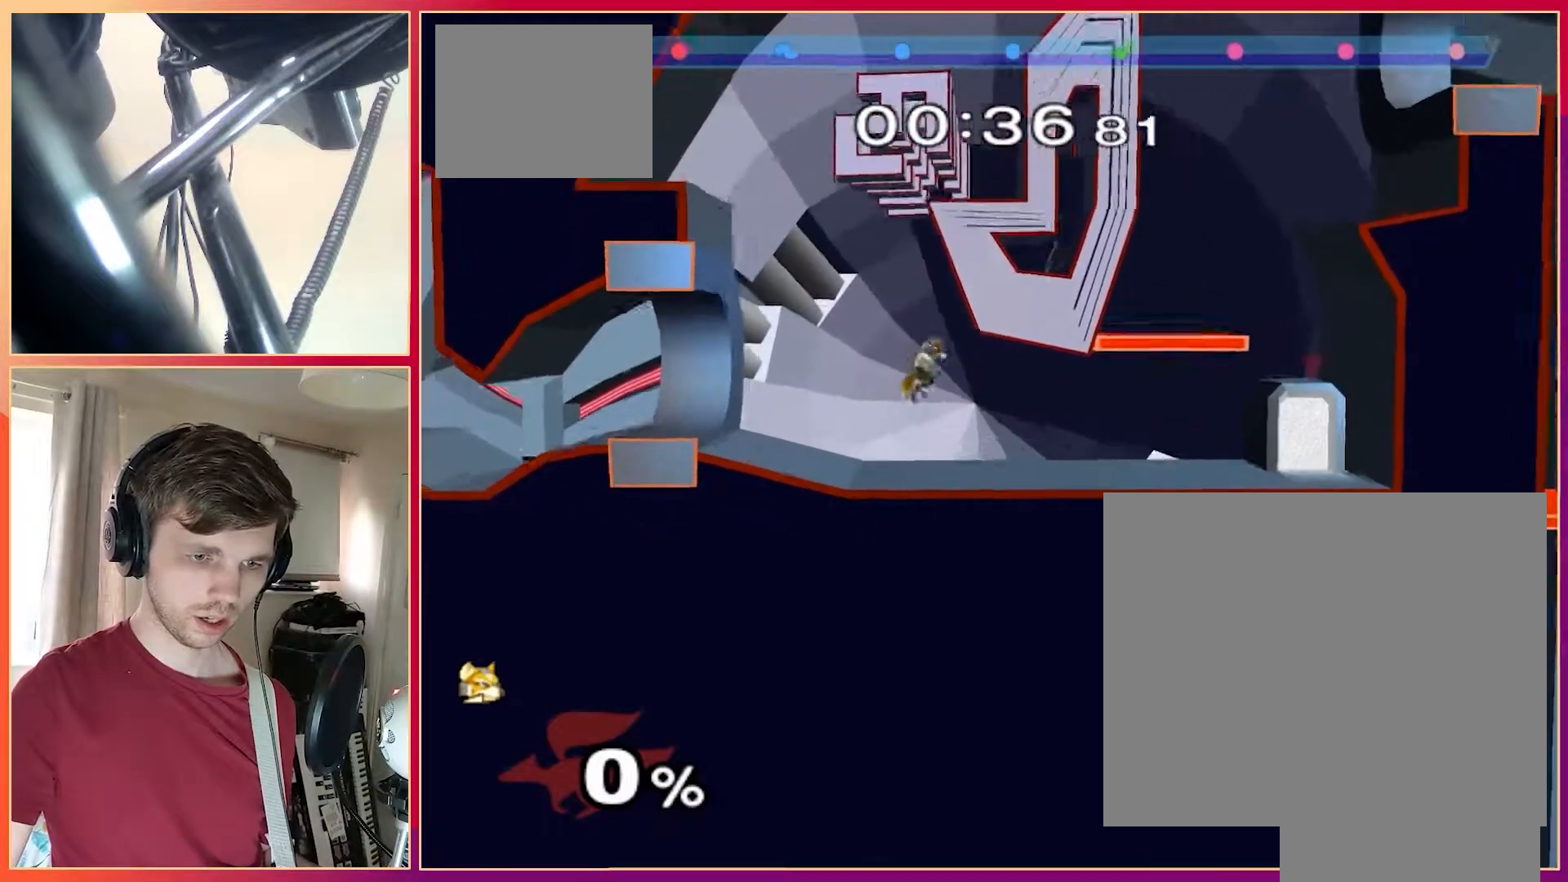
{"dt_ms": 500, "buttons": [], "left_stick": "center", "events": [[50, "X", "down"], [267, "X", "up"]]}
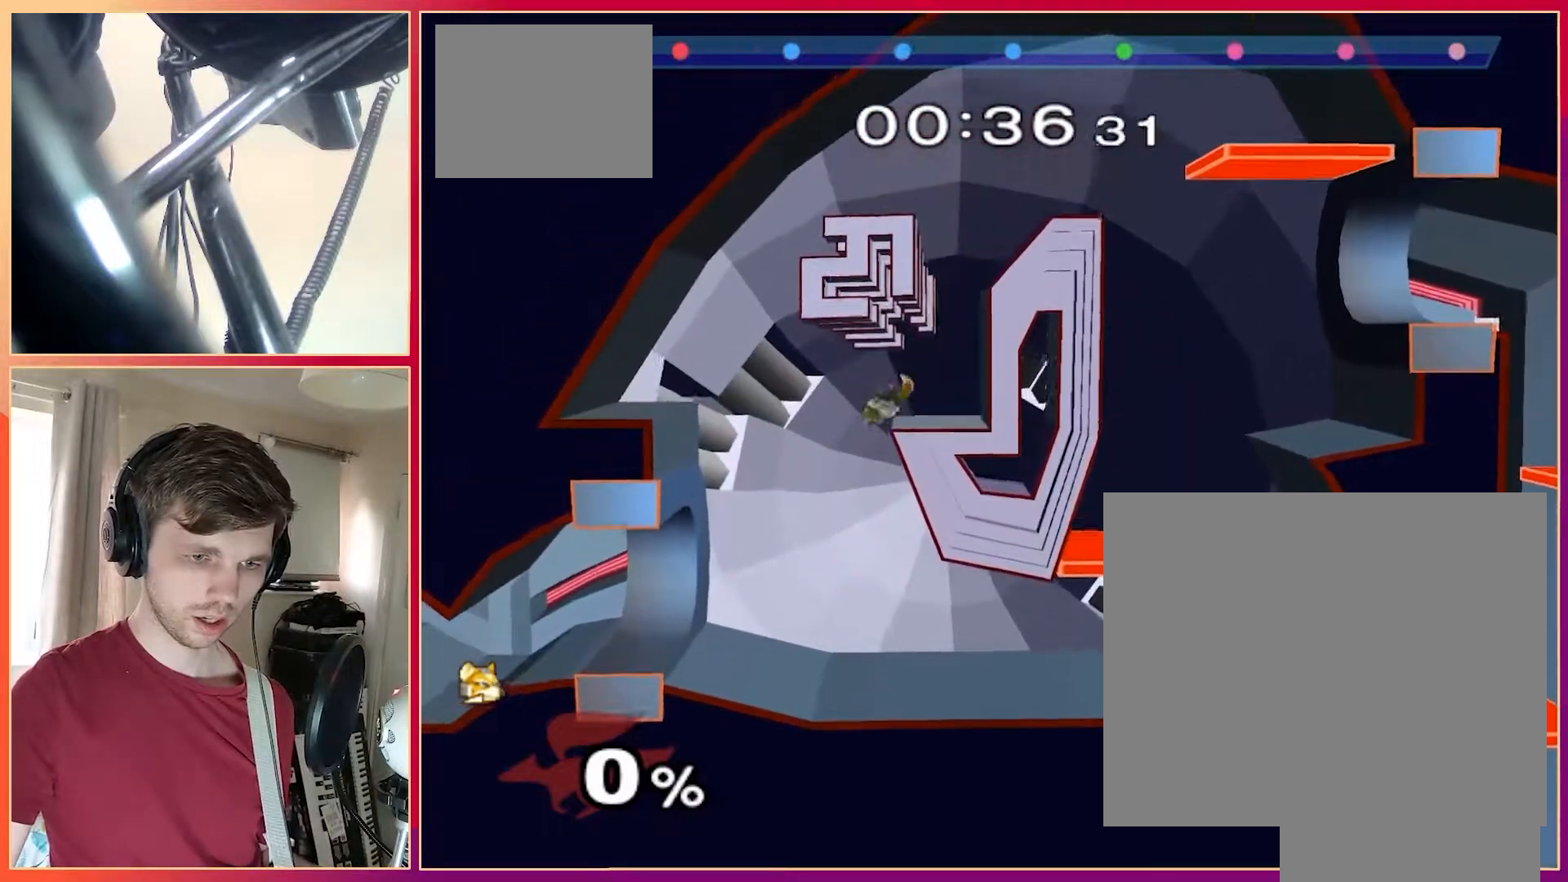
{"dt_ms": 500, "buttons": [], "left_stick": "center", "events": []}
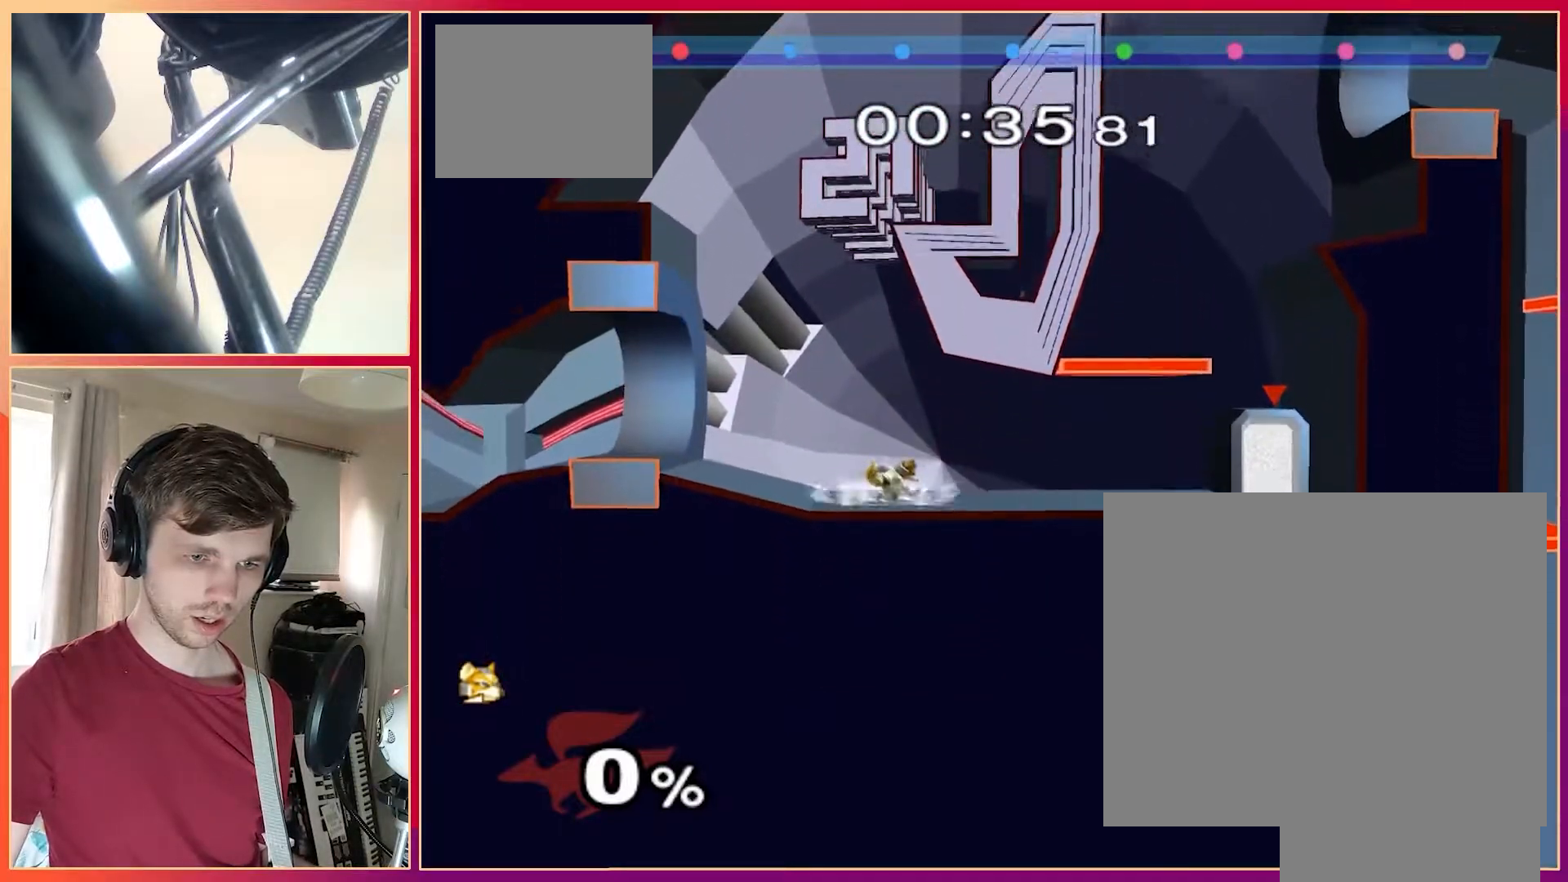
{"dt_ms": 500, "buttons": [], "left_stick": "center", "events": [[117, "X", "down"], [300, "X", "up"]]}
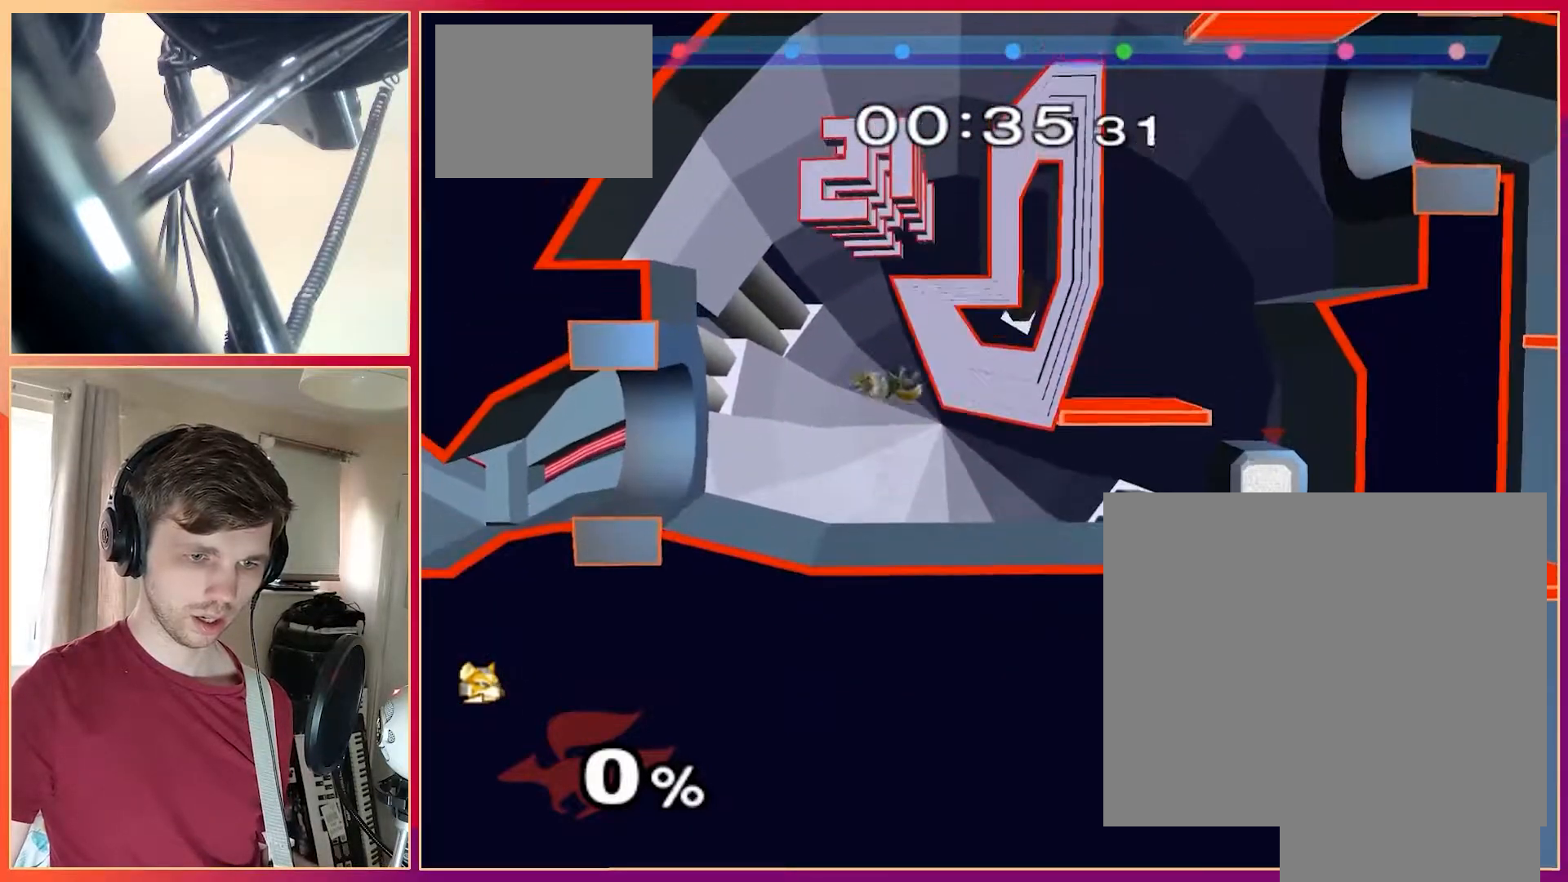
{"dt_ms": 500, "buttons": [], "left_stick": "center"}
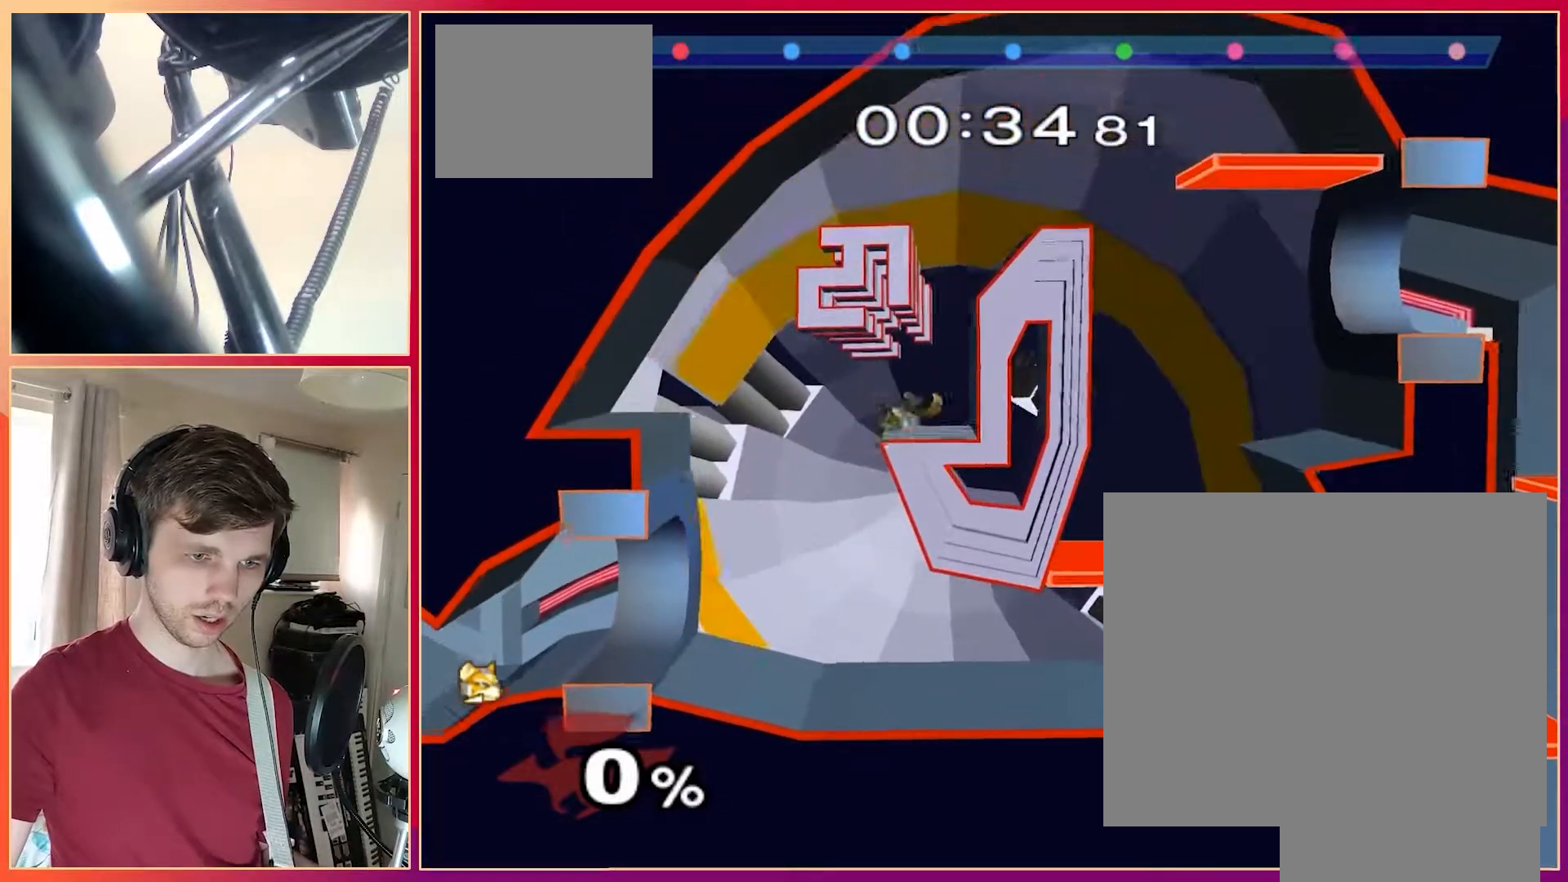
{"dt_ms": 1000, "buttons": [], "left_stick": "left"}
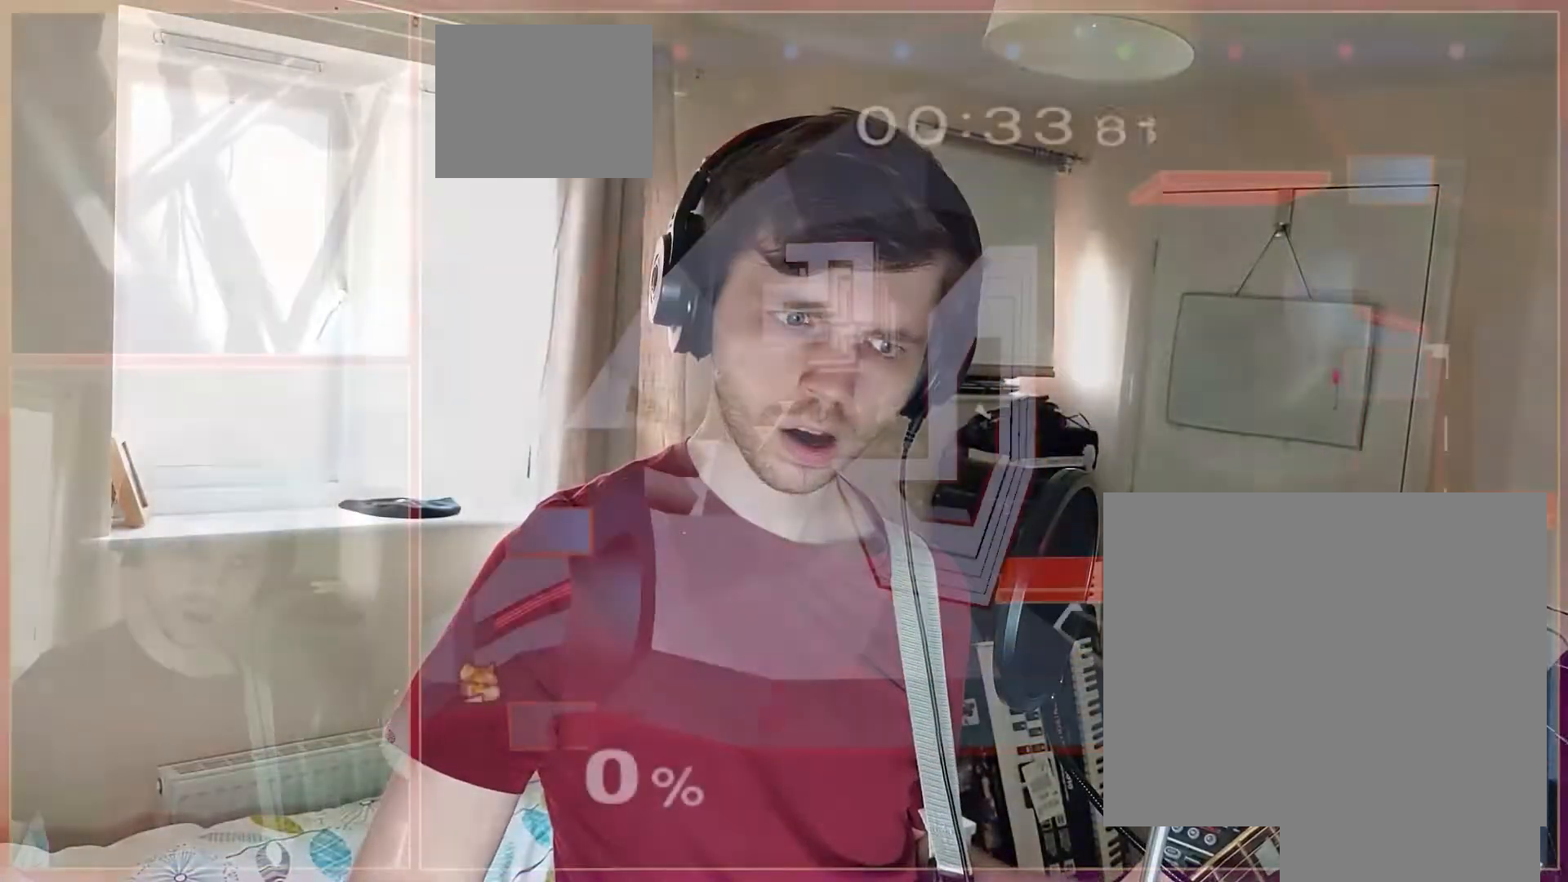
{"dt_ms": 500, "buttons": ["X"], "left_stick": "center", "events": [[283, "X", "down"], [283, "left_stick", "center"], [333, "X", "up"], [417, "X", "down"]]}
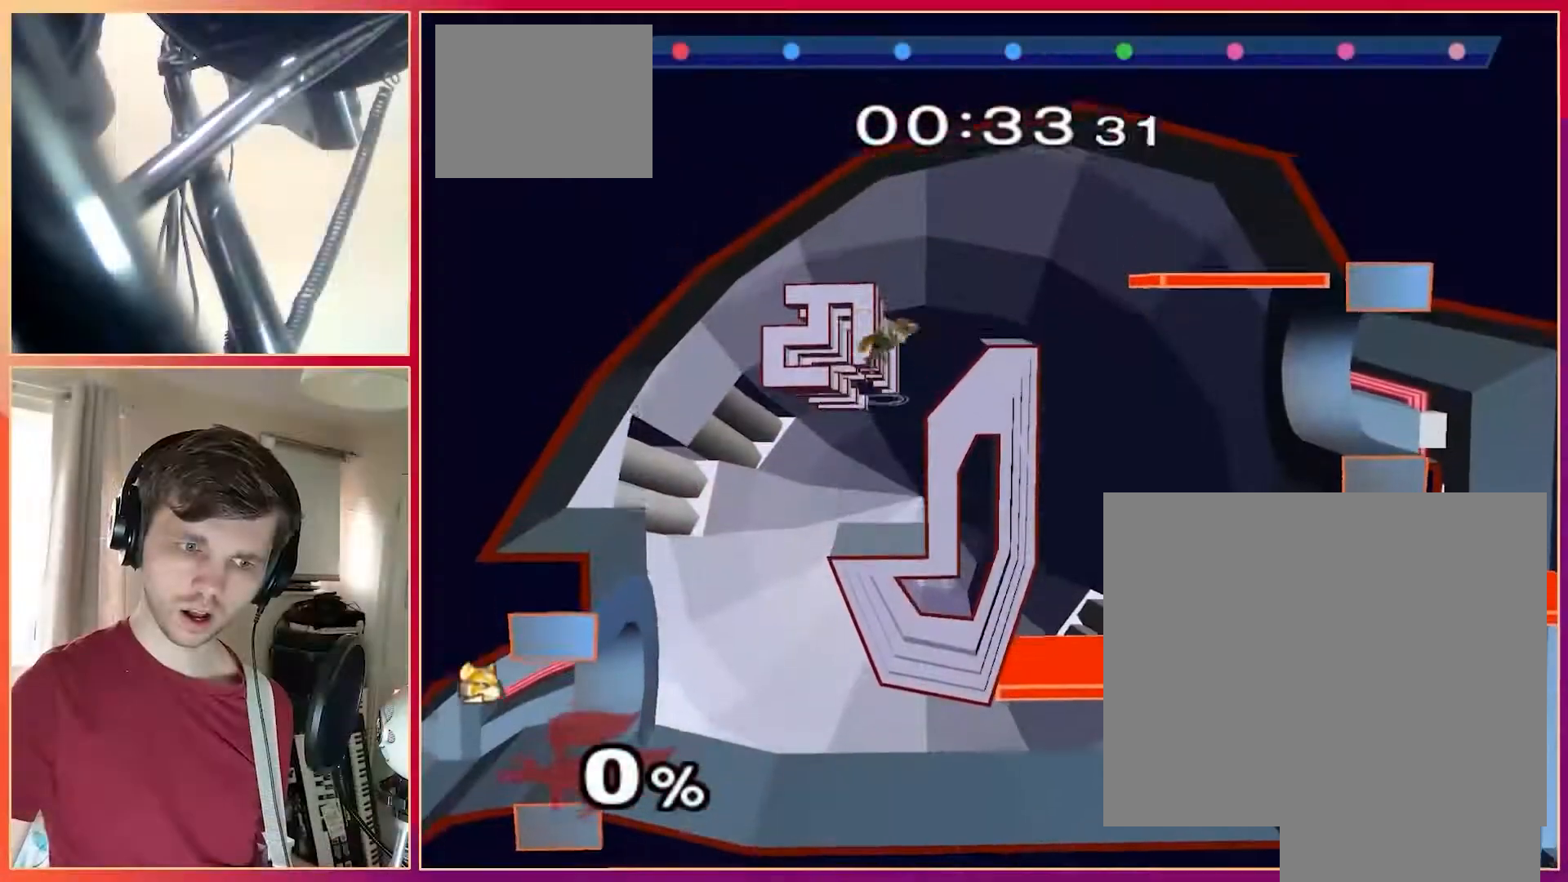
{"dt_ms": 500, "buttons": [], "left_stick": "right", "events": [[83, "X", "up"], [83, "left_stick", "right"], [200, "left_stick", "center"], [267, "left_stick", "right"]]}
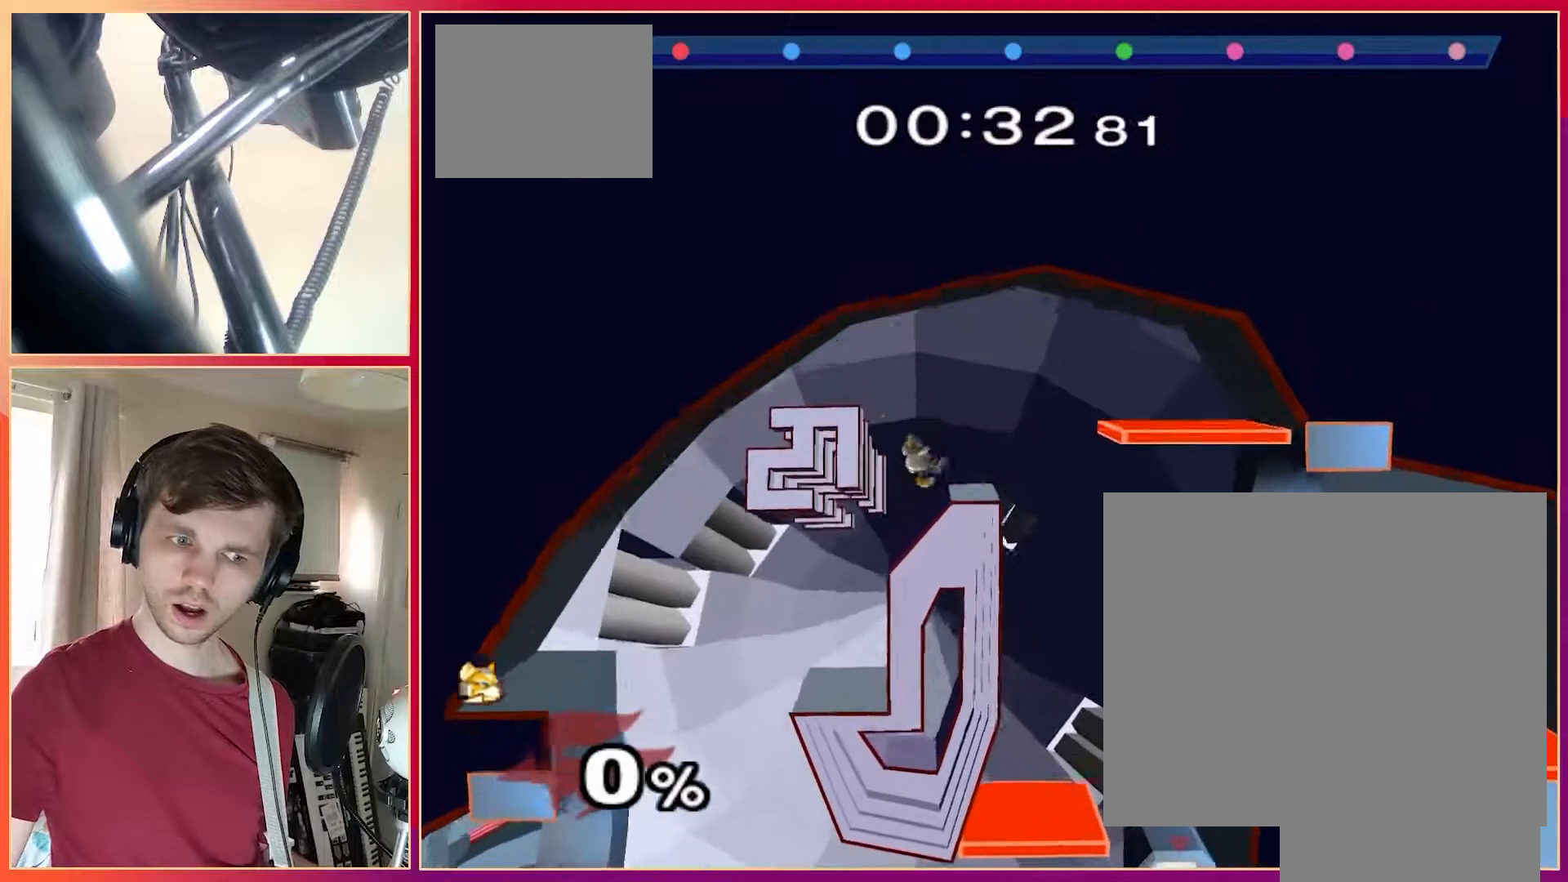
{"dt_ms": 500, "buttons": ["R1"], "left_stick": "center", "events": [[100, "left_stick", "center"], [433, "R1", "down"]]}
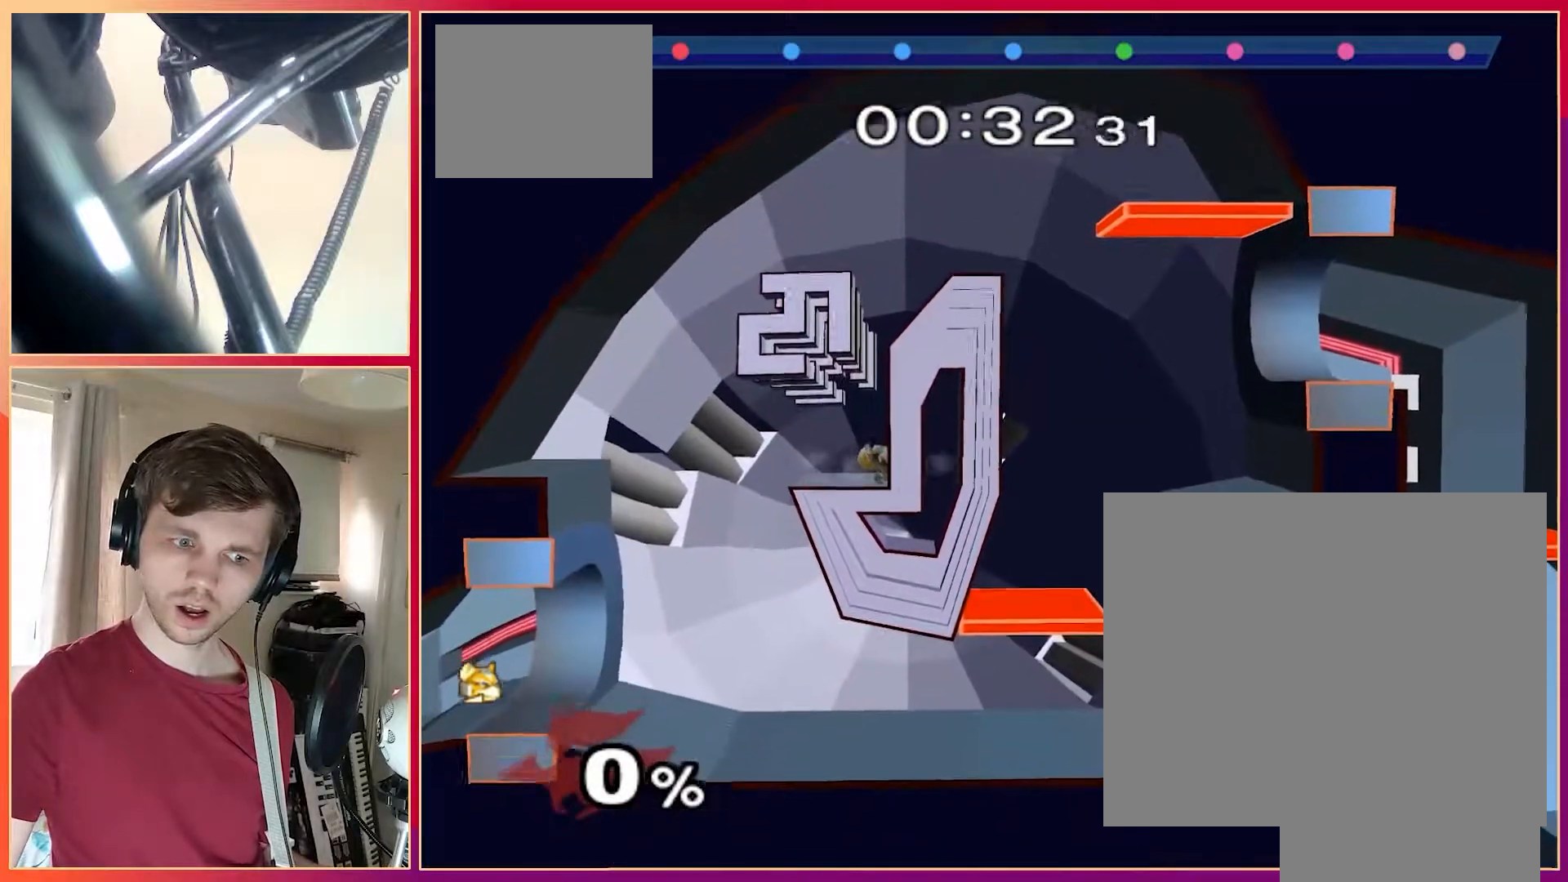
{"dt_ms": 500, "buttons": [], "left_stick": "down"}
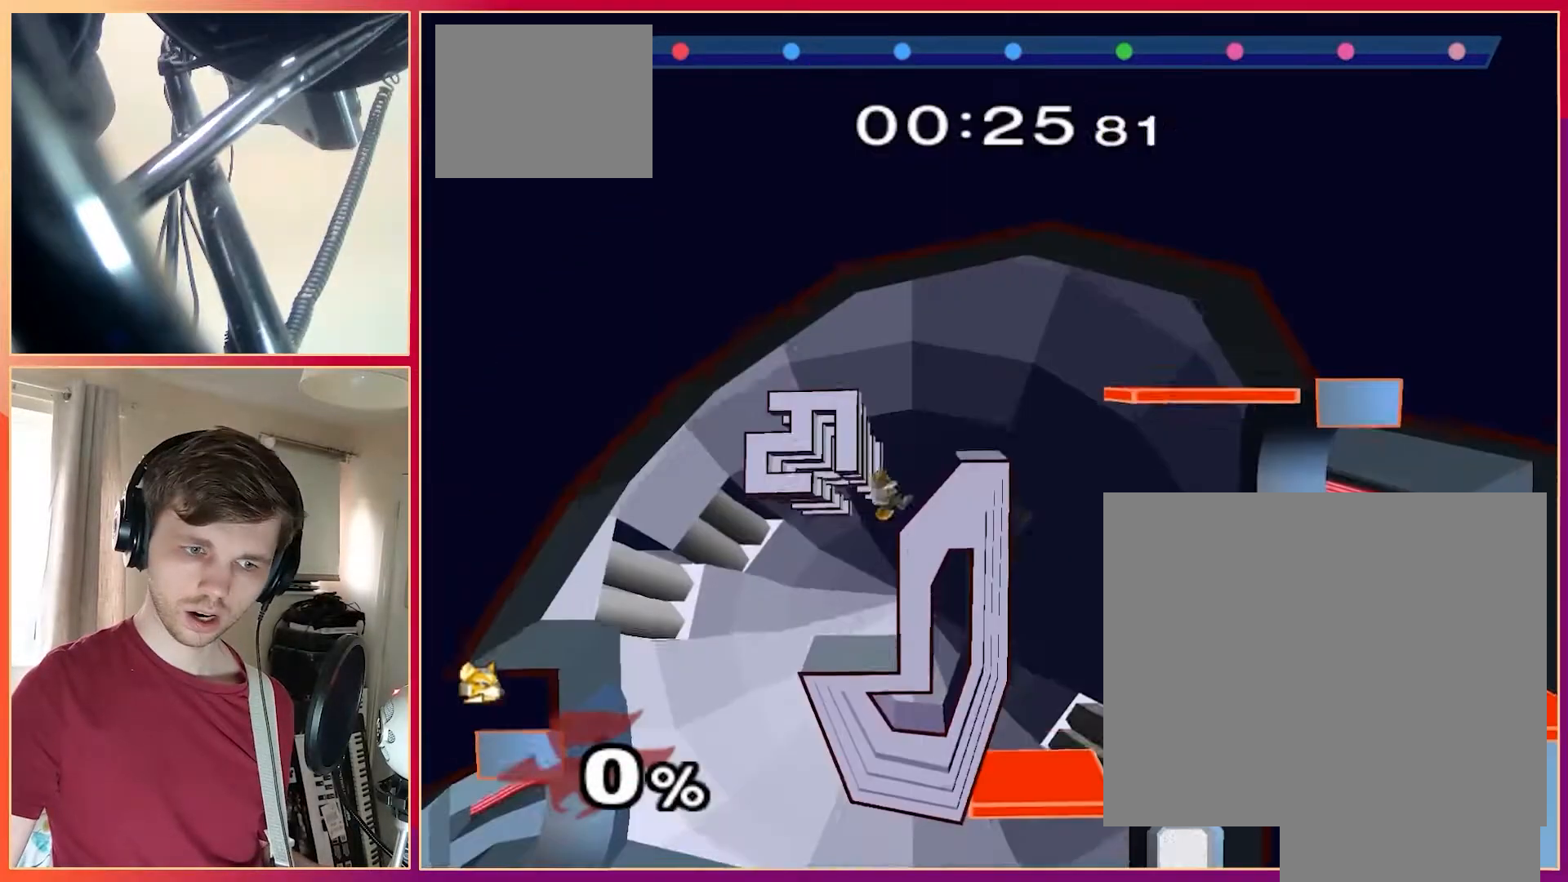
{"dt_ms": 500, "buttons": ["X"], "left_stick": "center", "events": [[167, "left_stick", "center"], [200, "R1", "down"], [267, "R1", "up"], [333, "R1", "down"], [417, "X", "down"], [433, "R1", "up"]]}
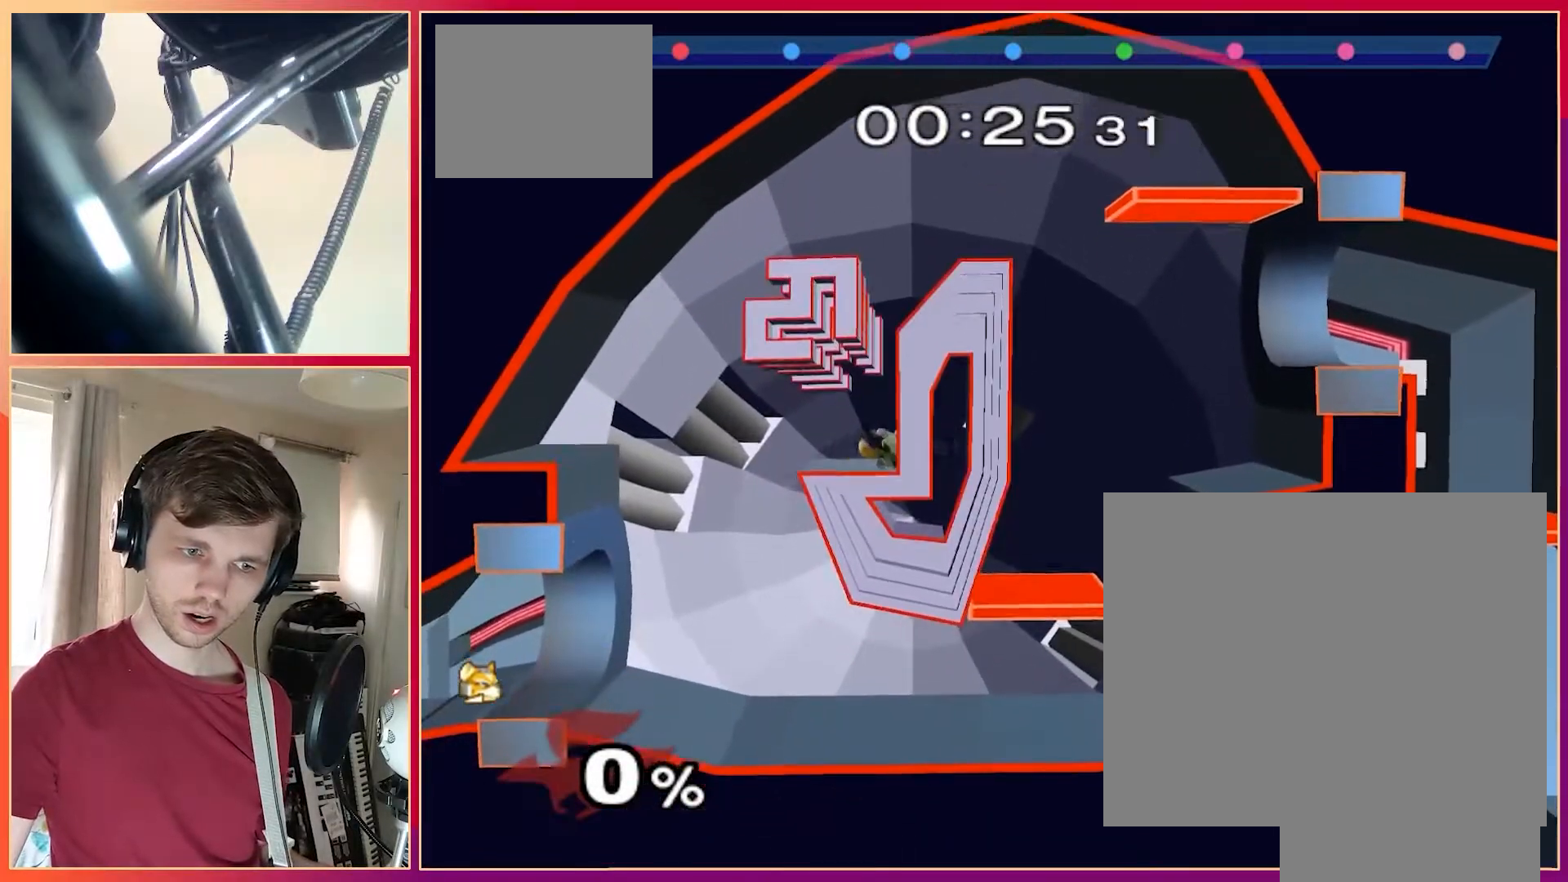
{"dt_ms": 500, "buttons": [], "left_stick": "right", "events": [[67, "X", "up"], [183, "X", "down"], [333, "X", "up"], [483, "left_stick", "right"]]}
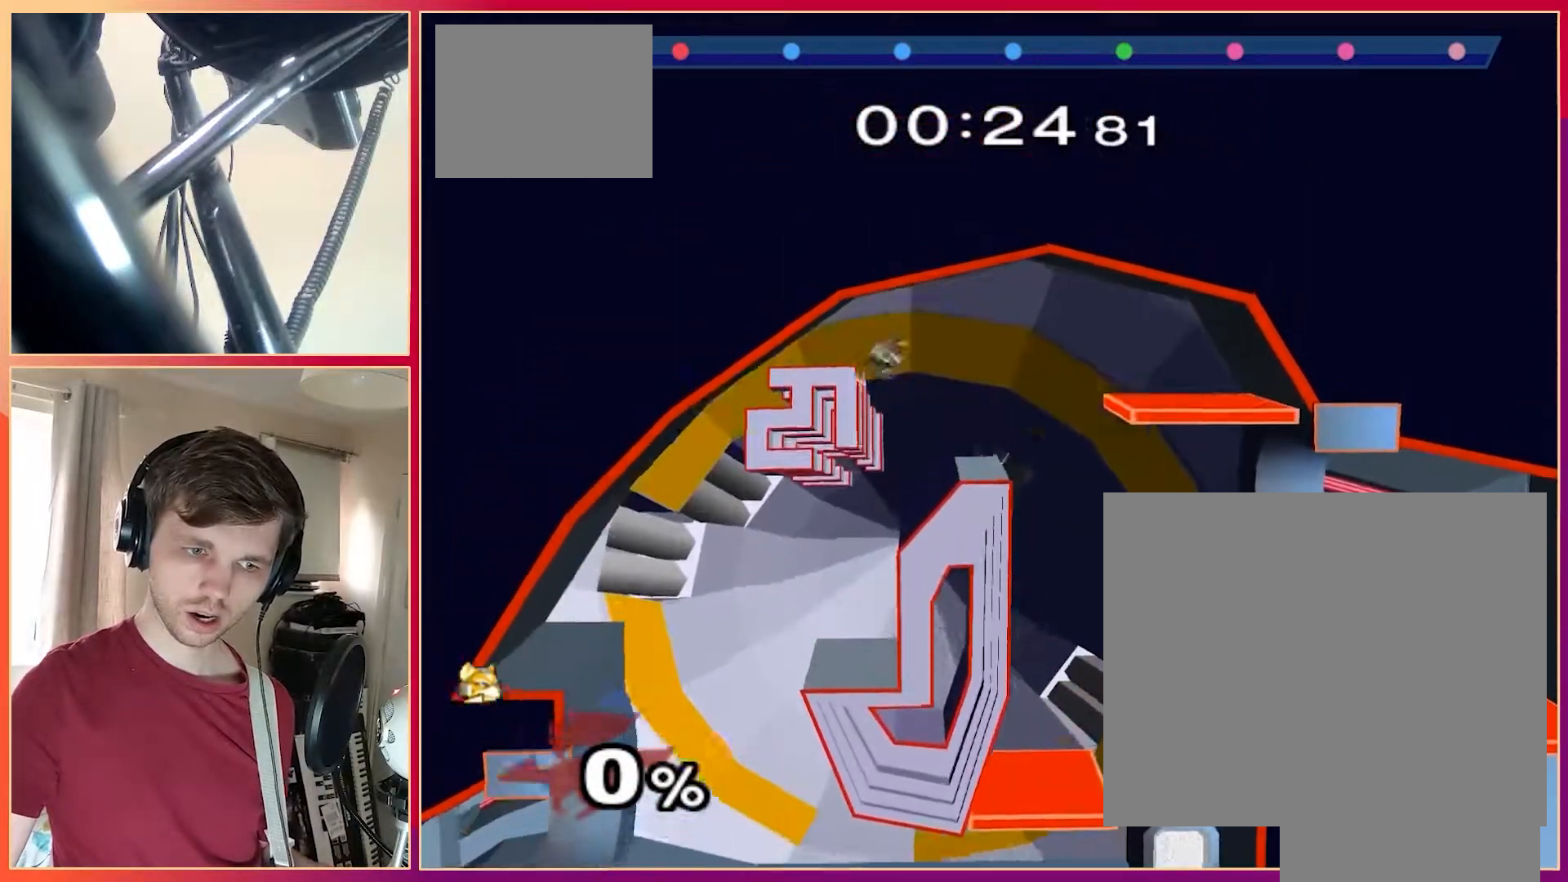
{"dt_ms": 500, "buttons": [], "left_stick": "center", "events": [[200, "left_stick", "center"], [317, "Y", "down"], [383, "Y", "up"], [400, "left_stick", "right"], [483, "left_stick", "center"]]}
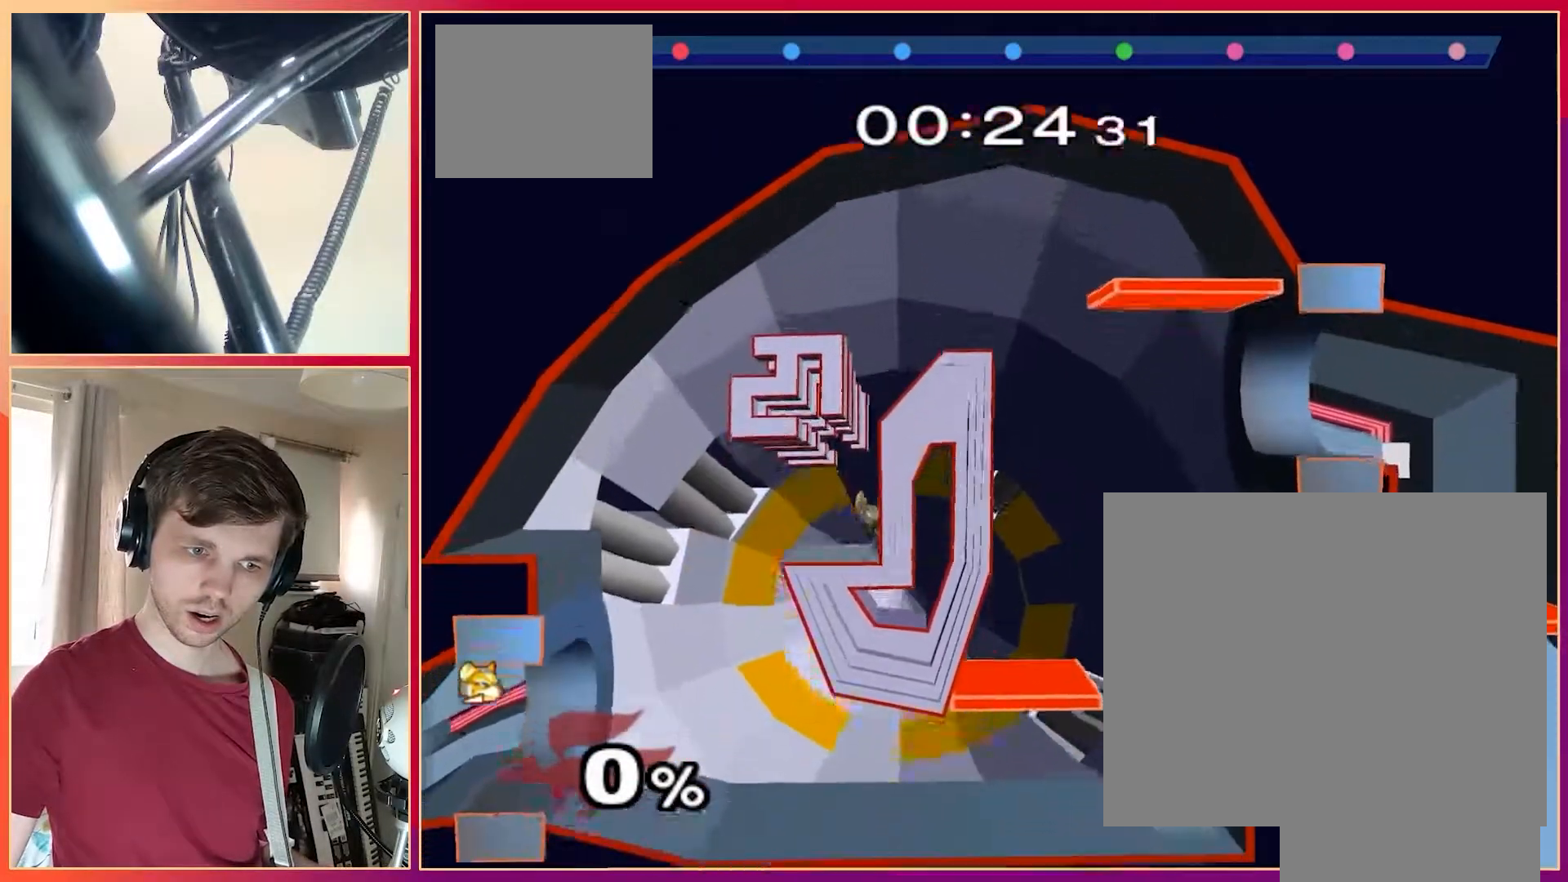
{"dt_ms": 500, "buttons": [], "left_stick": "center", "events": [[150, "R1", "down"], [267, "R1", "up"]]}
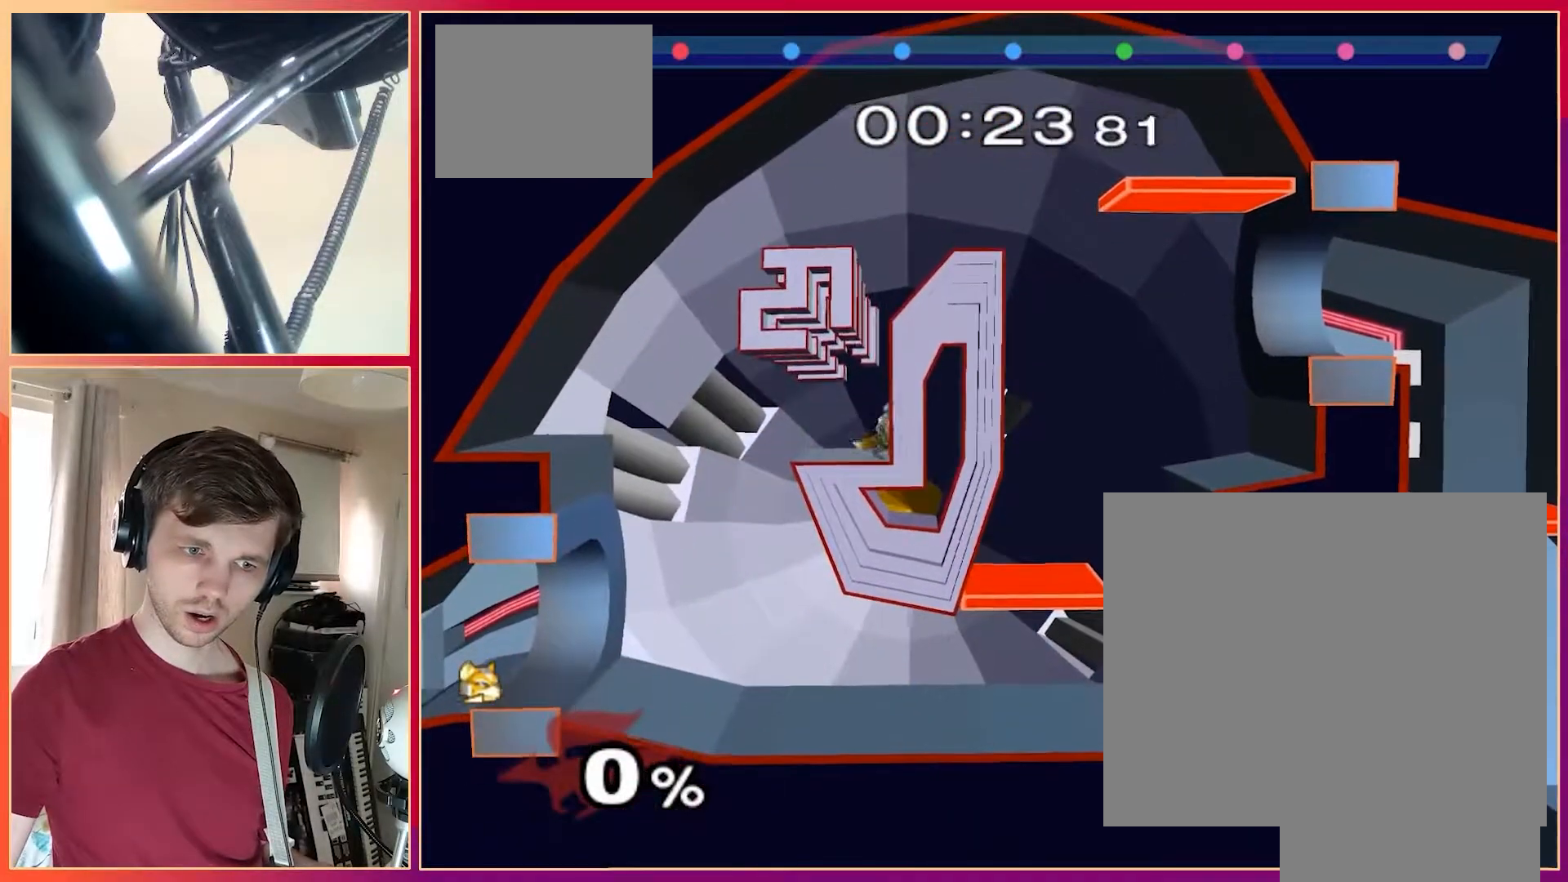
{"dt_ms": 500, "buttons": [], "left_stick": "center", "events": [[167, "R1", "down"], [250, "R1", "up"], [300, "X", "down"], [350, "X", "up"], [433, "left_stick", "right"], [500, "left_stick", "center"]]}
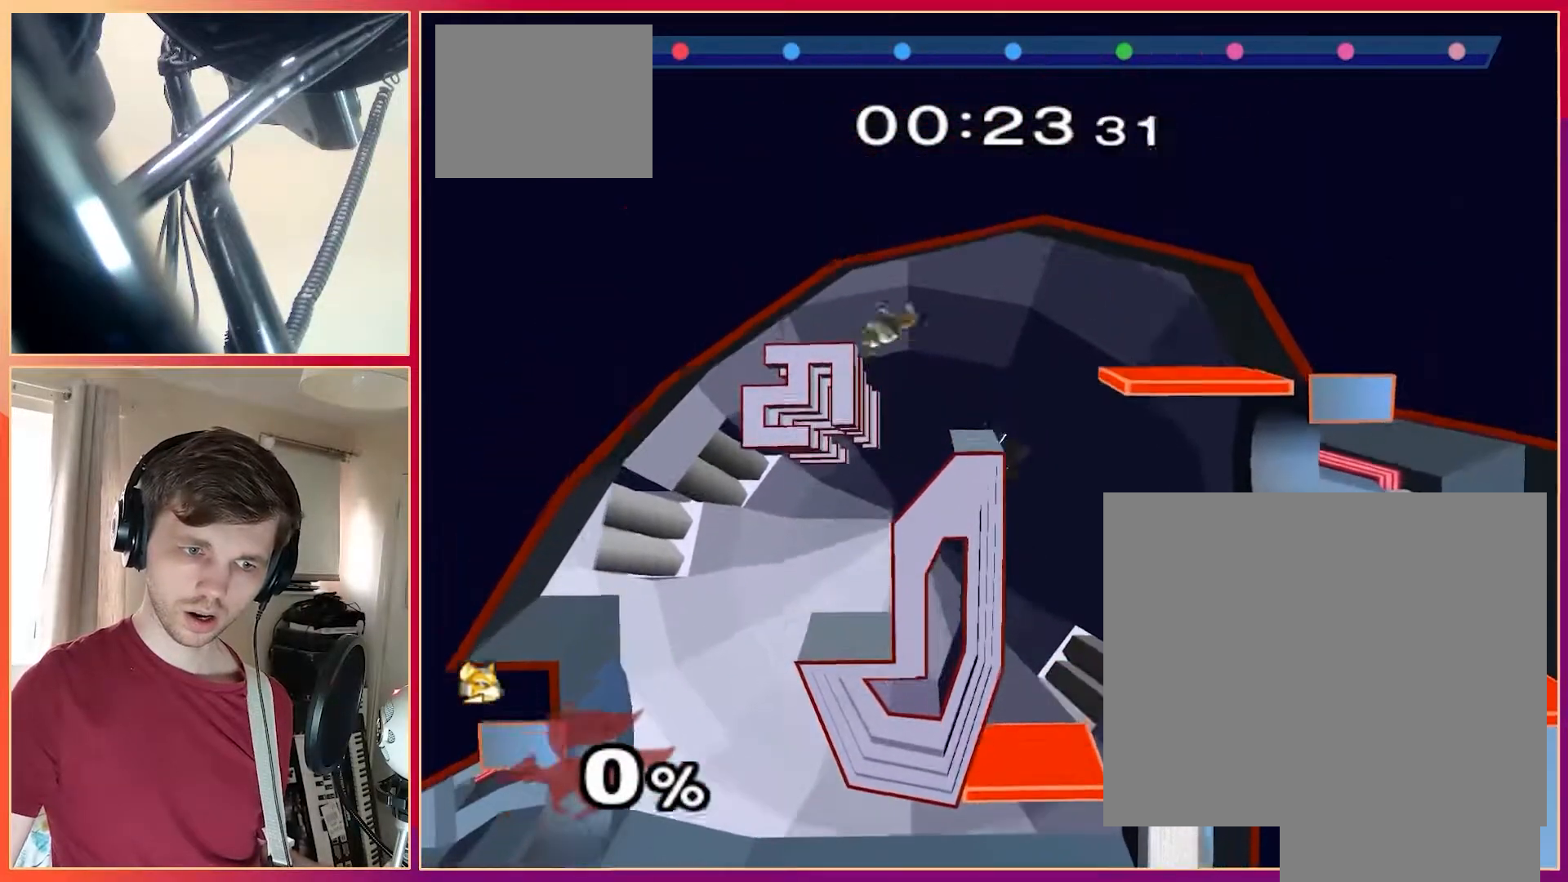
{"dt_ms": 500, "buttons": [], "left_stick": "center"}
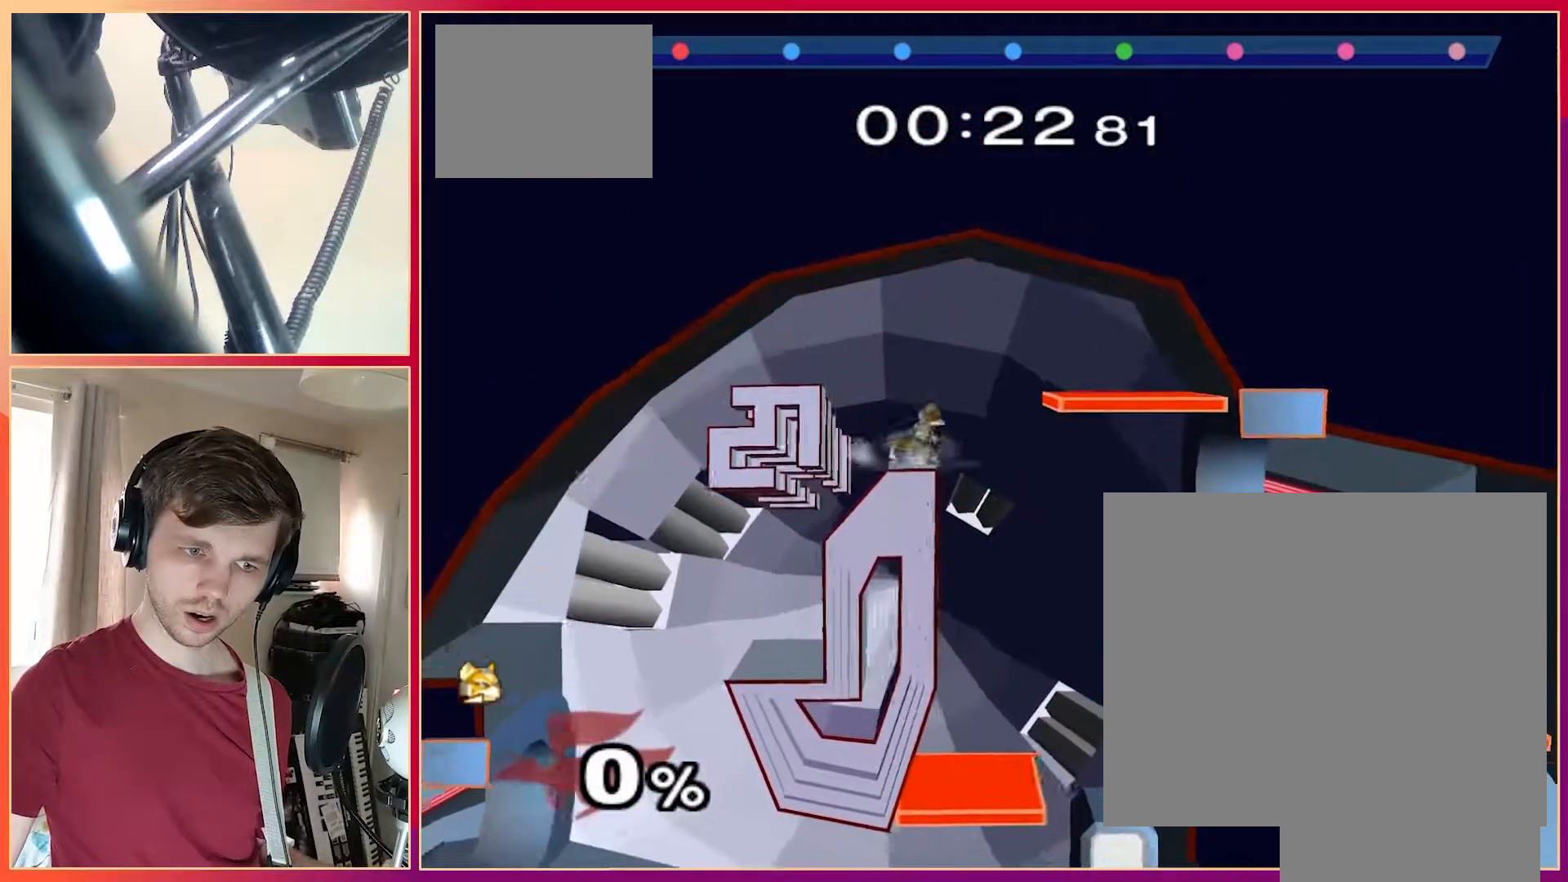
{"dt_ms": 500, "buttons": [], "left_stick": "center", "events": []}
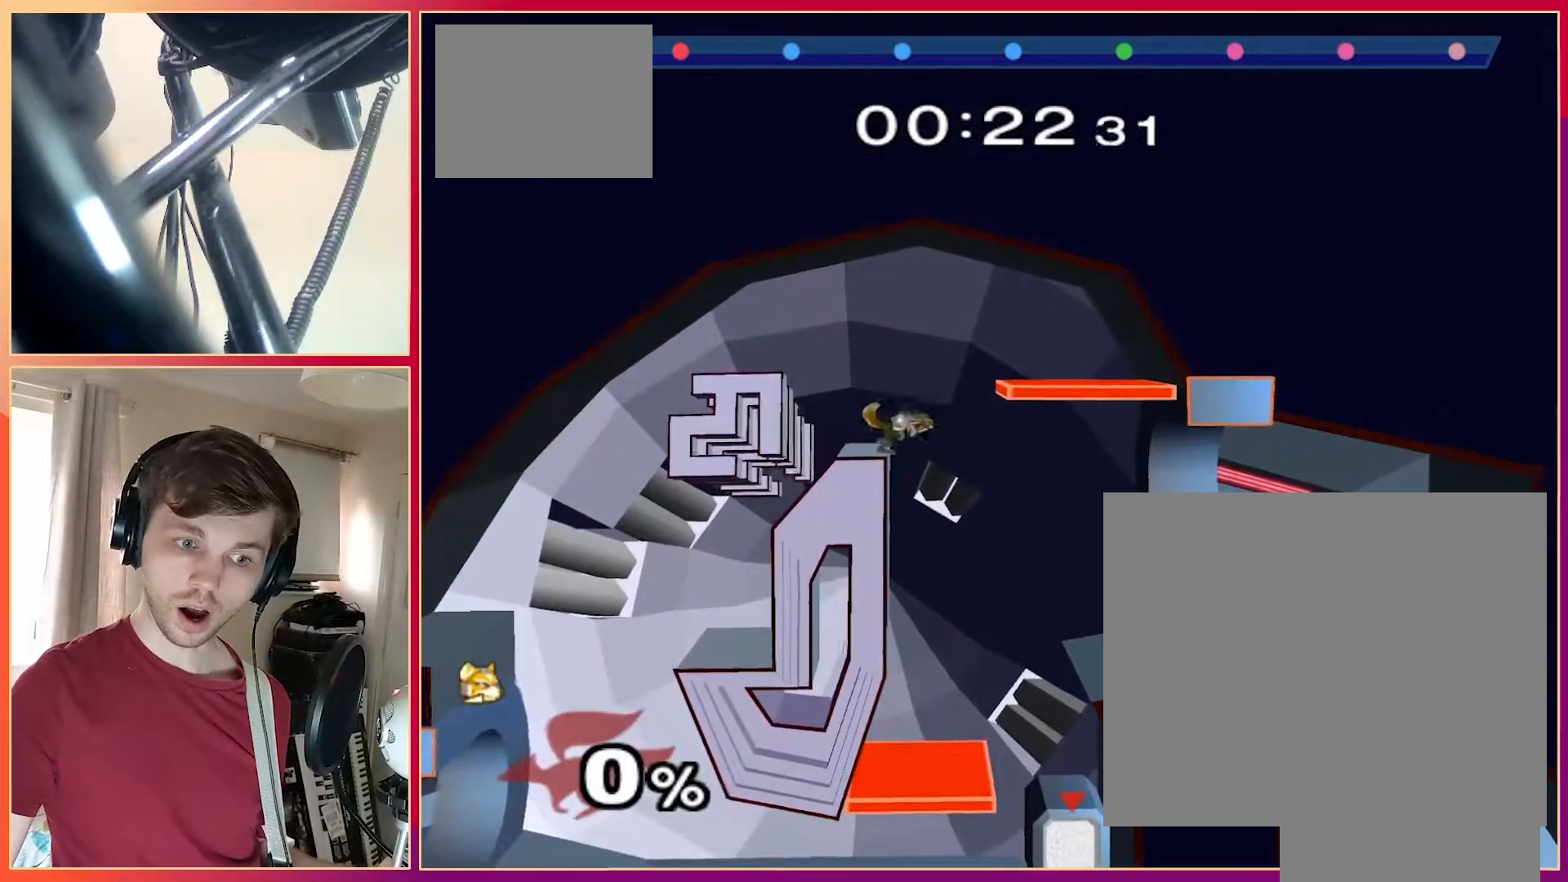
{"dt_ms": 500, "buttons": [], "left_stick": "center", "events": []}
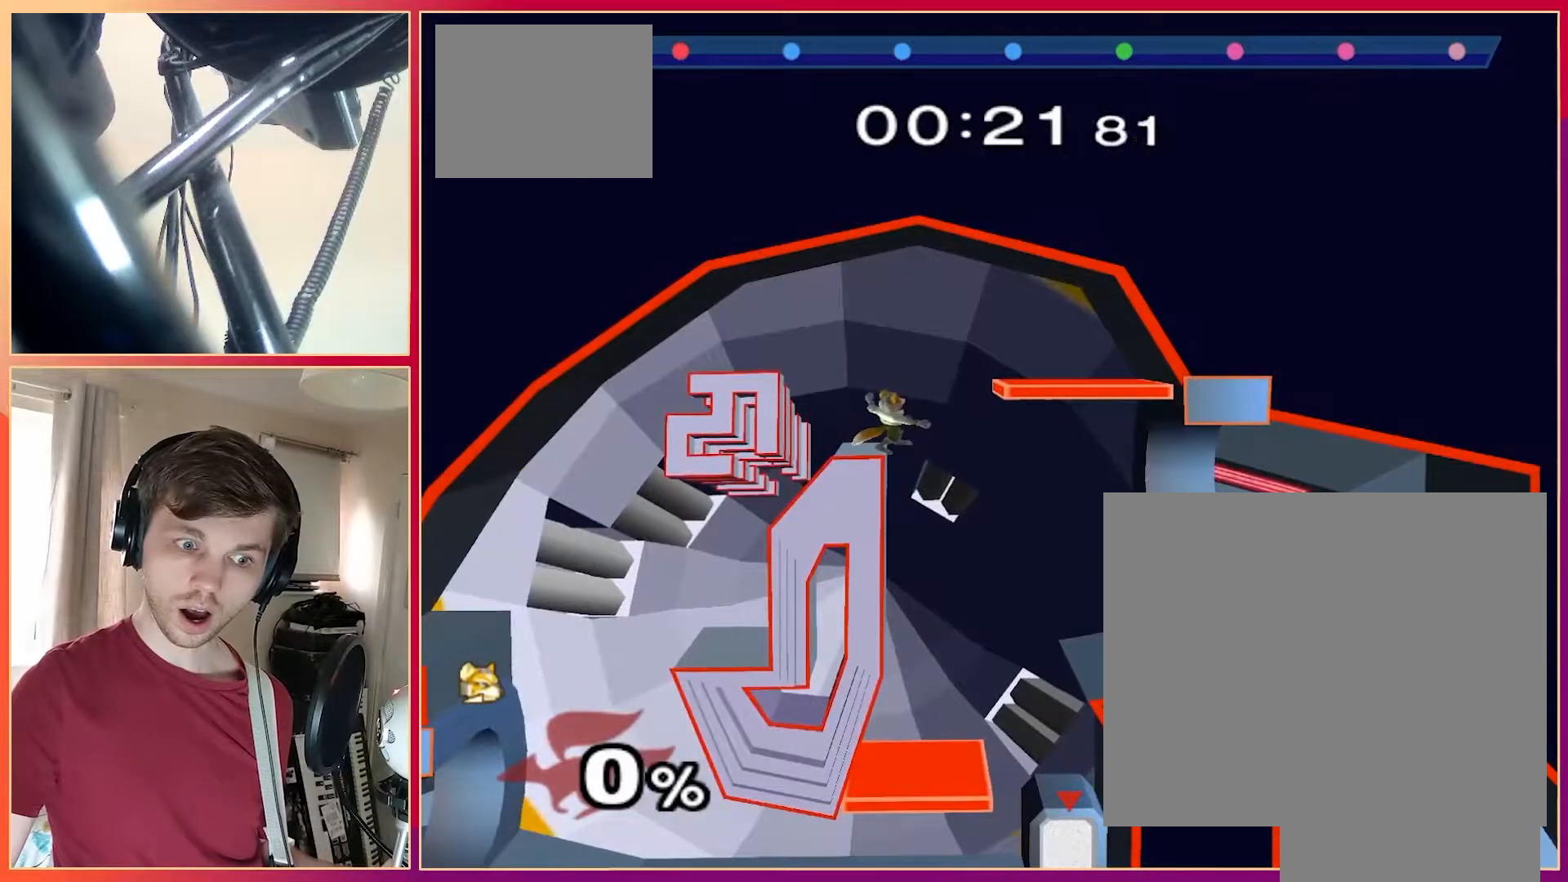
{"dt_ms": 500, "buttons": [], "left_stick": "center", "events": []}
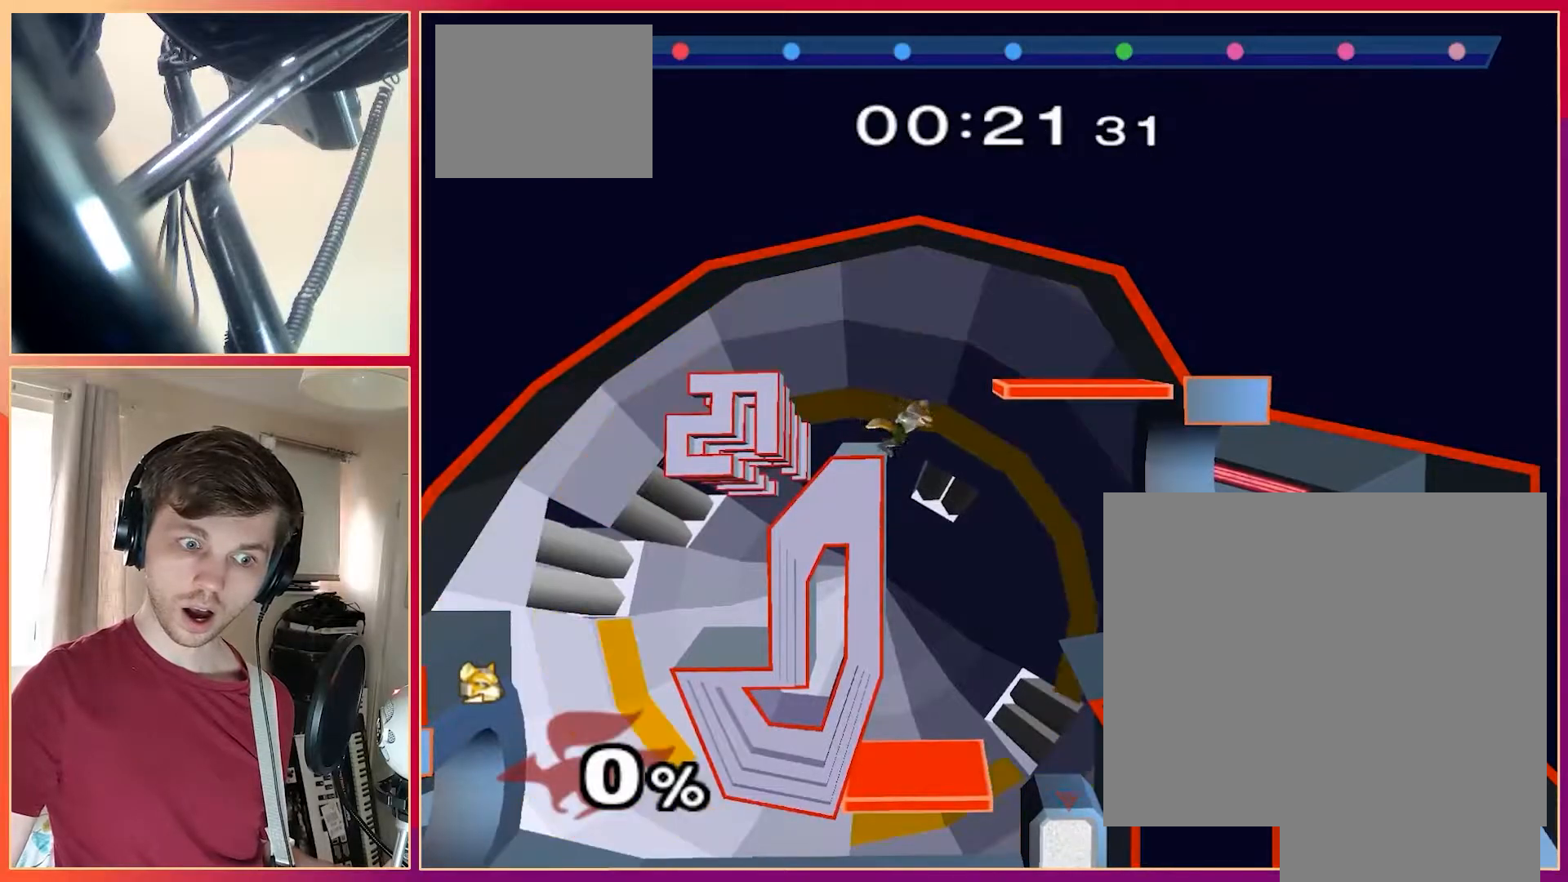
{"dt_ms": 500, "buttons": [], "left_stick": "center", "events": []}